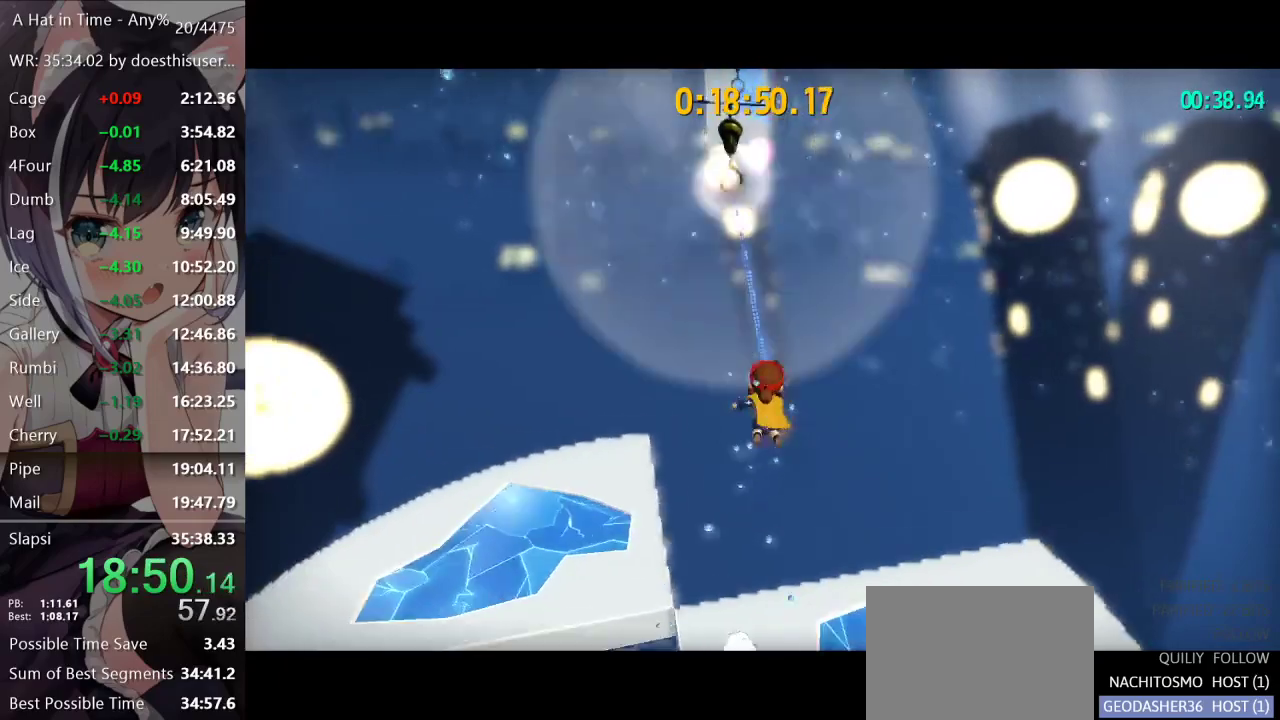
Gameplay with a controller (Xbox layout); each line is a JSON object with the inputs held at the frame after it. "events" lists button and stick changes between this image and that frame as [ms after this image, input, new state], when the widget could be followed in between.
{"buttons": ["X", "L2"], "left_stick": "up", "right_stick": "center", "events": []}
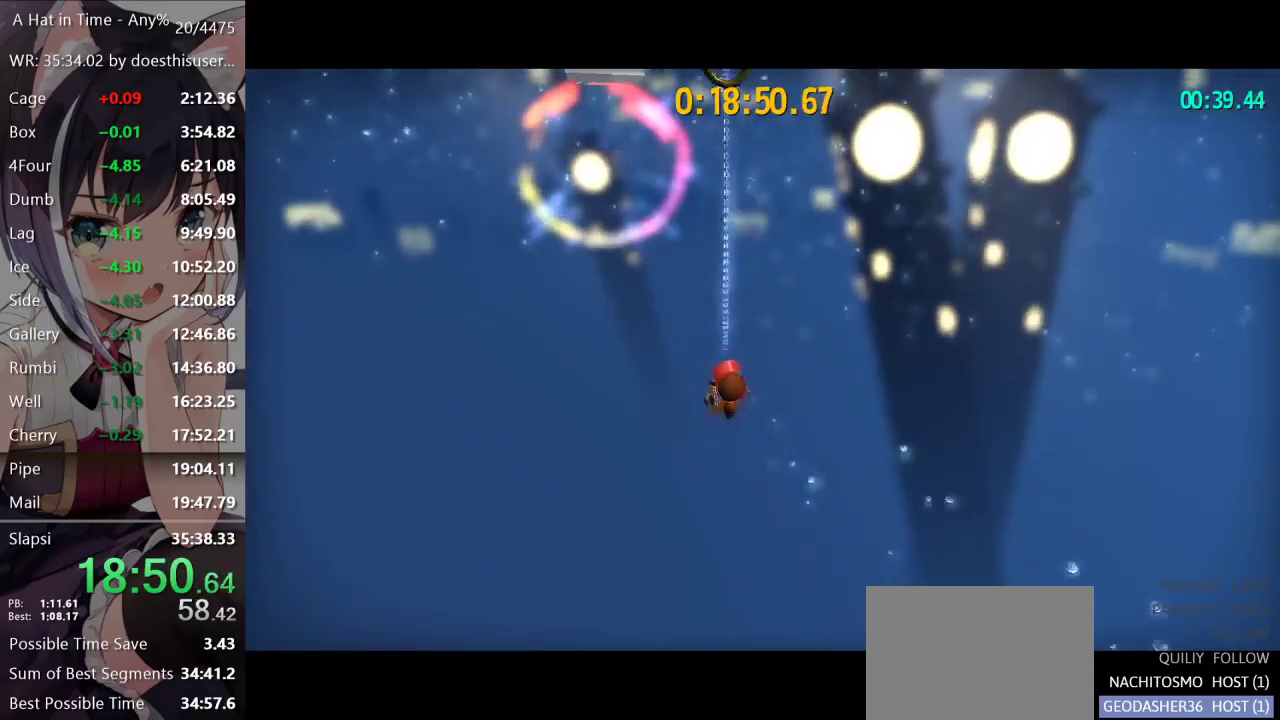
{"buttons": ["X", "L2"], "left_stick": "up", "right_stick": "center", "events": [[267, "X", "up"], [317, "X", "down"]]}
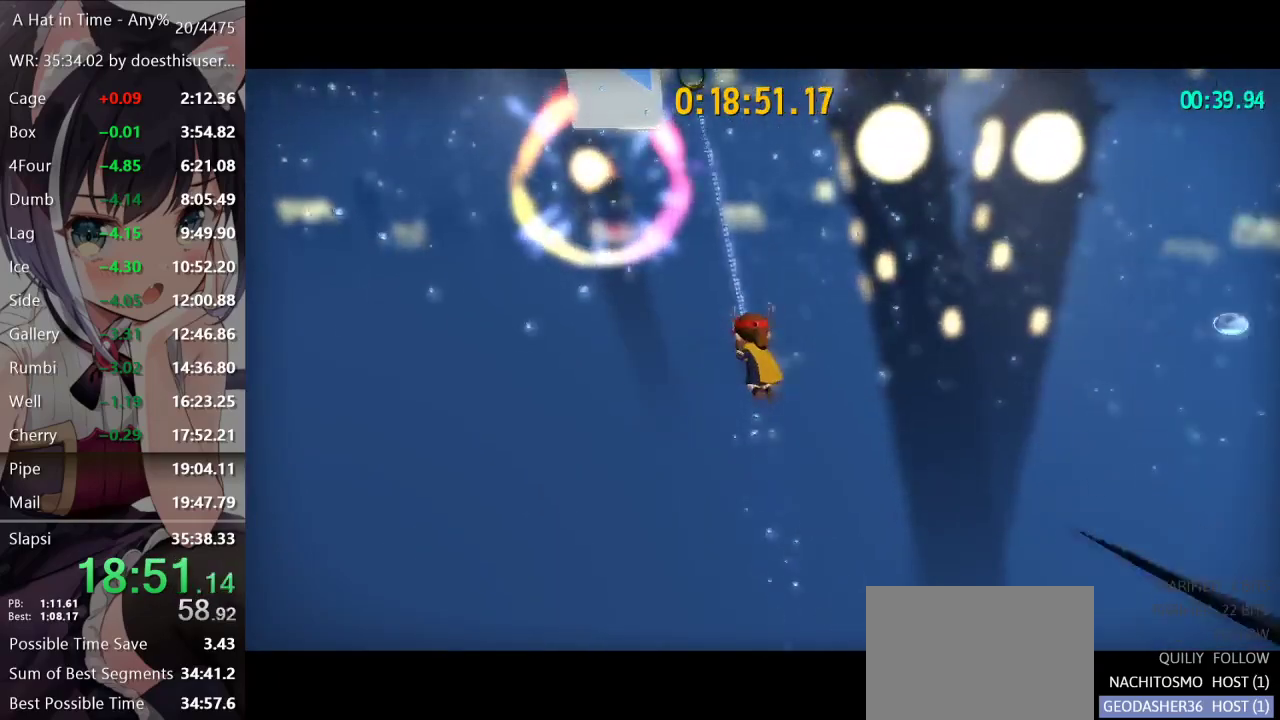
{"buttons": ["X", "L2"], "left_stick": "up", "right_stick": "center", "events": []}
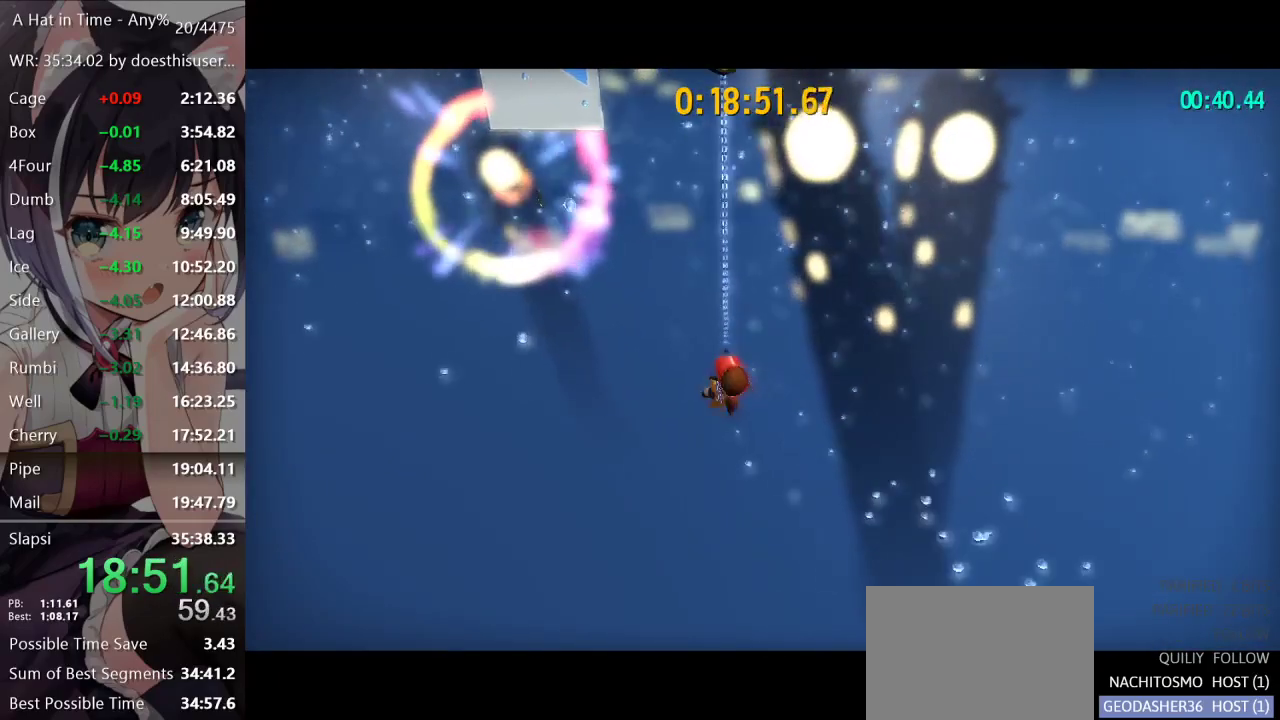
{"buttons": ["X", "L2"], "left_stick": "up", "right_stick": "center", "events": [[217, "X", "up"], [283, "X", "down"]]}
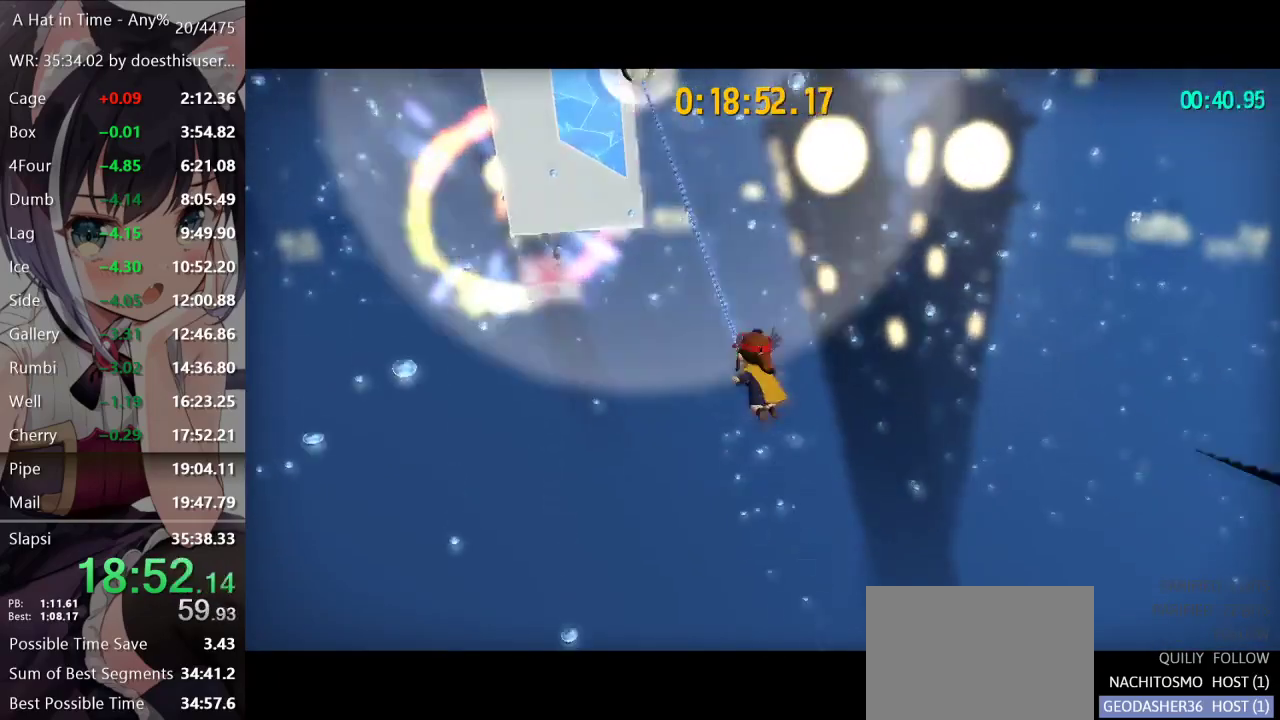
{"buttons": ["X", "L2"], "left_stick": "up", "right_stick": "center", "events": []}
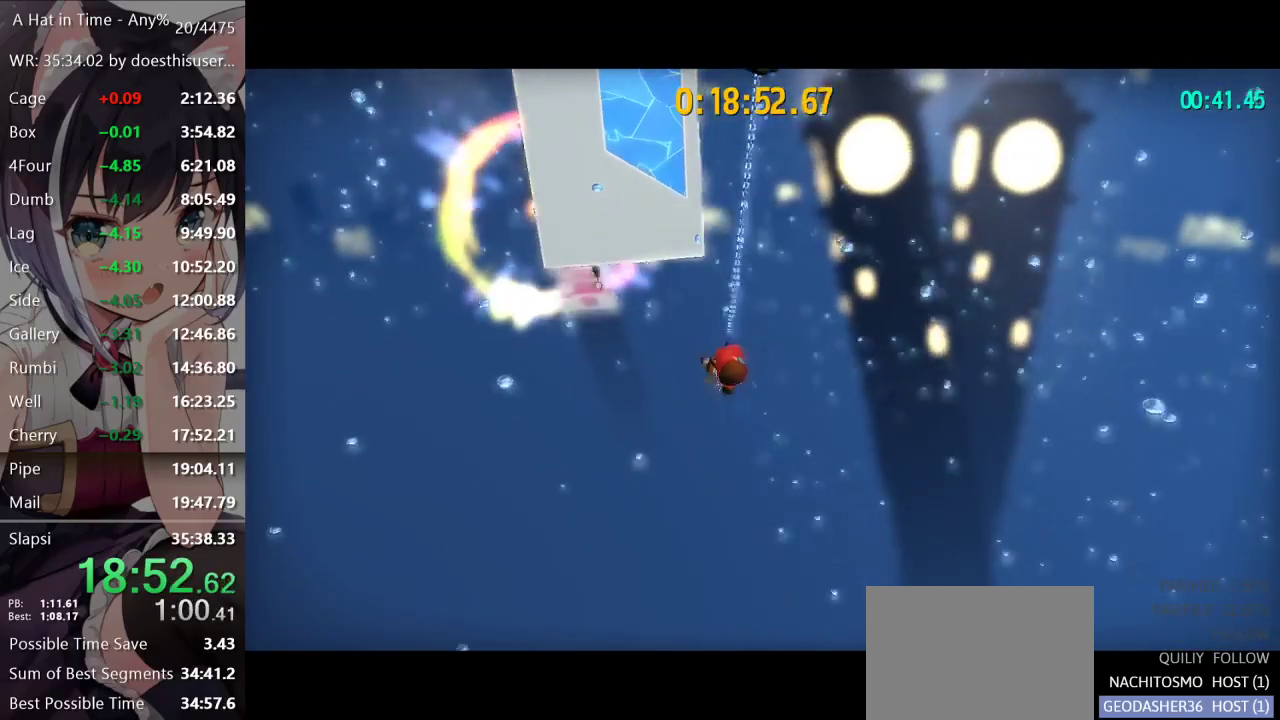
{"buttons": ["L2"], "left_stick": "up", "right_stick": "left", "events": [[233, "X", "up"], [333, "right_stick", "left"]]}
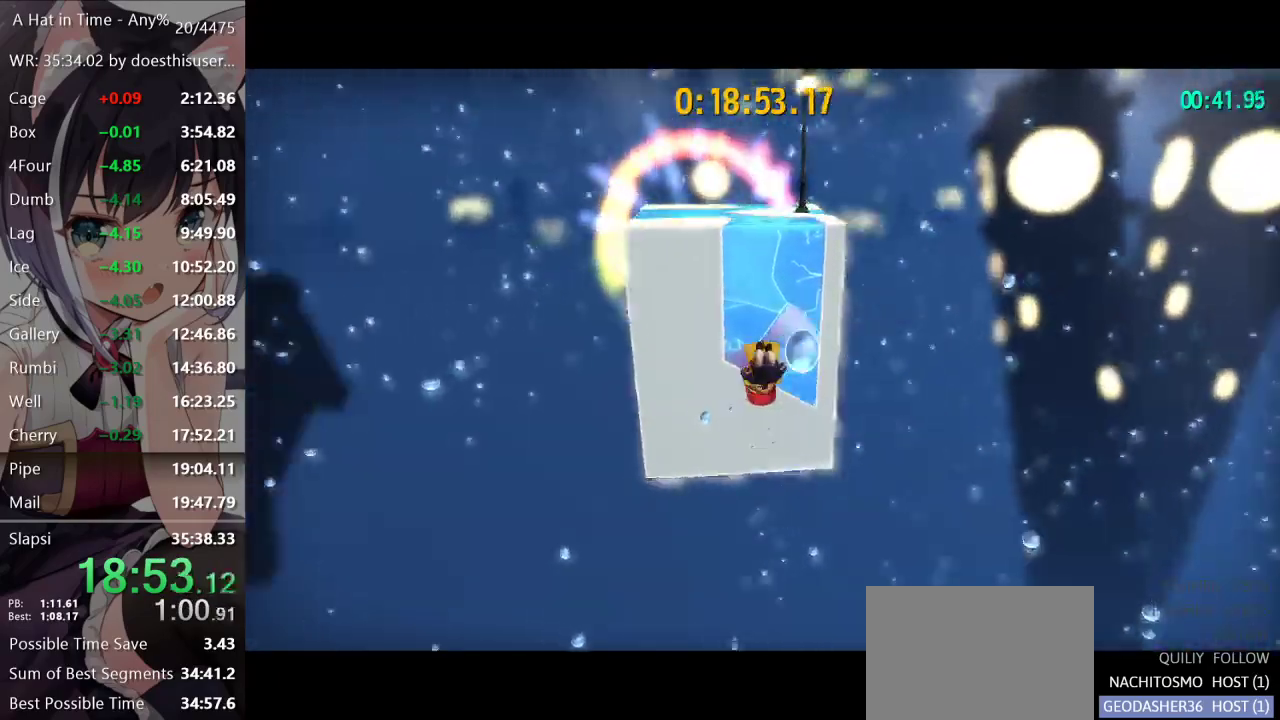
{"buttons": ["L2", "R2"], "left_stick": "up", "right_stick": "center", "events": [[50, "right_stick", "center"], [117, "A", "down"], [334, "A", "up"], [401, "R2", "down"]]}
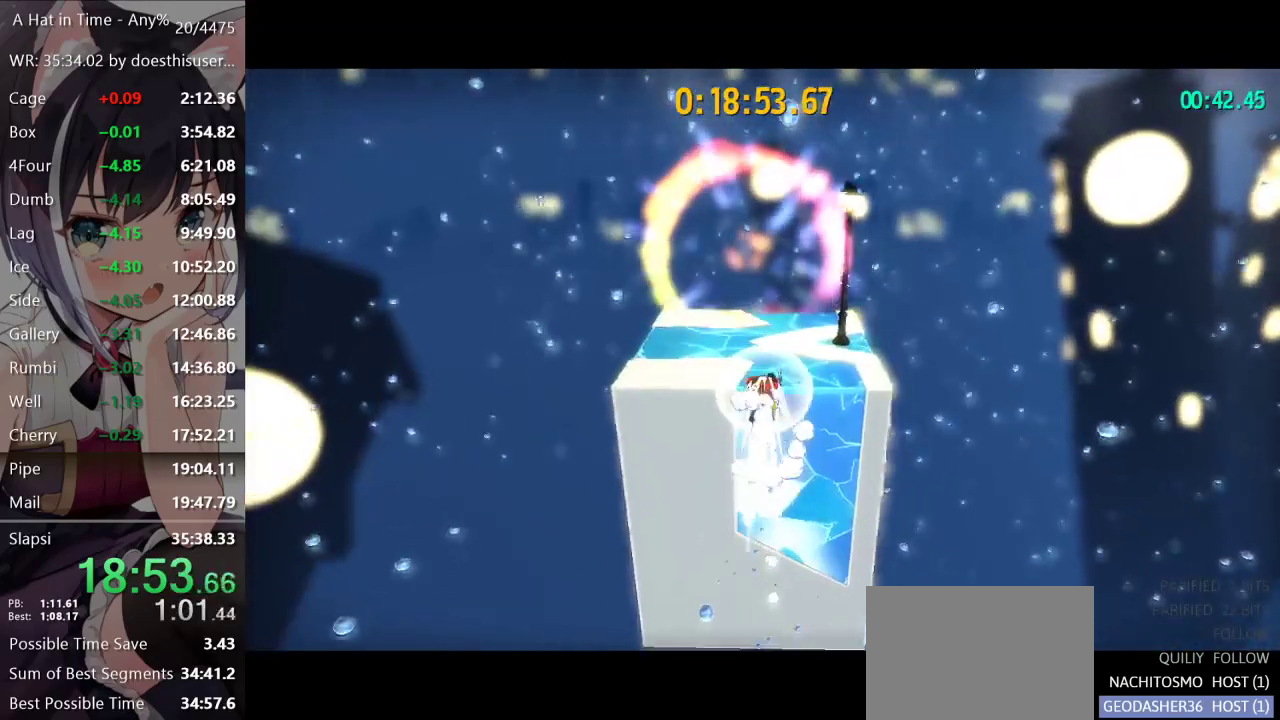
{"buttons": ["L2", "R2"], "left_stick": "up", "right_stick": "center", "events": [[33, "R2", "up"], [400, "R2", "down"]]}
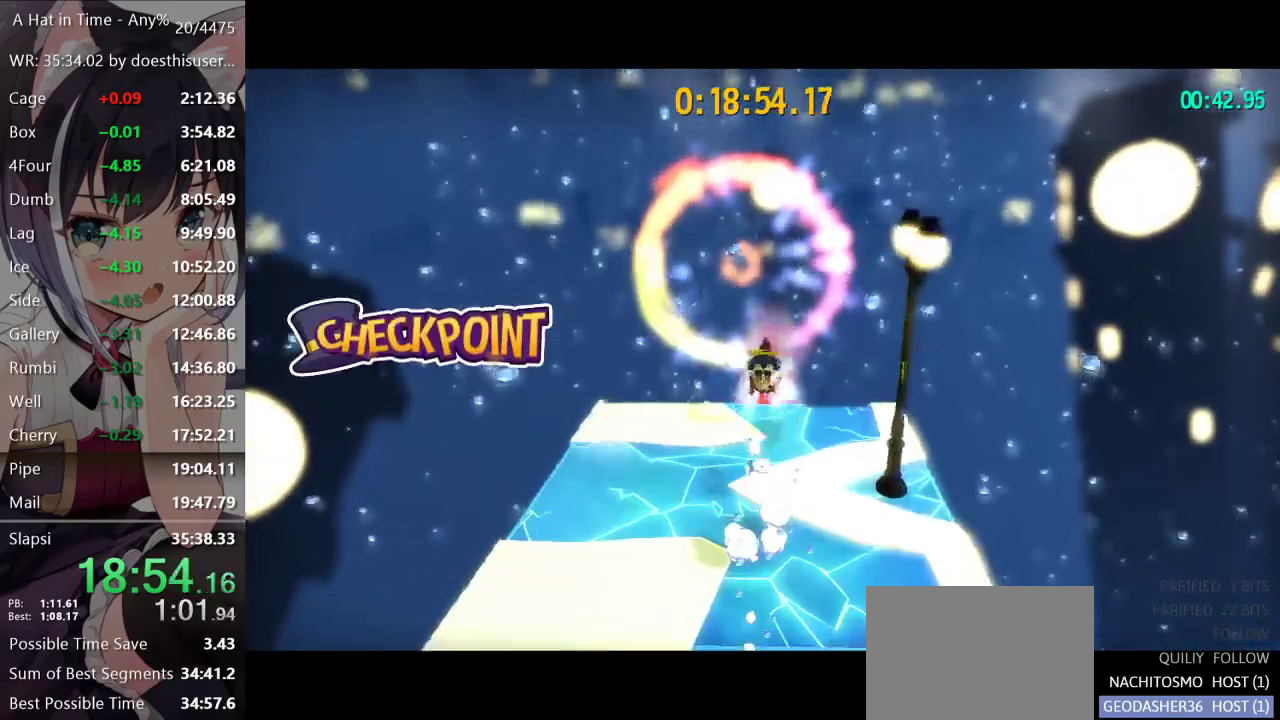
{"buttons": ["L2"], "left_stick": "up", "right_stick": "center", "events": [[34, "R2", "up"]]}
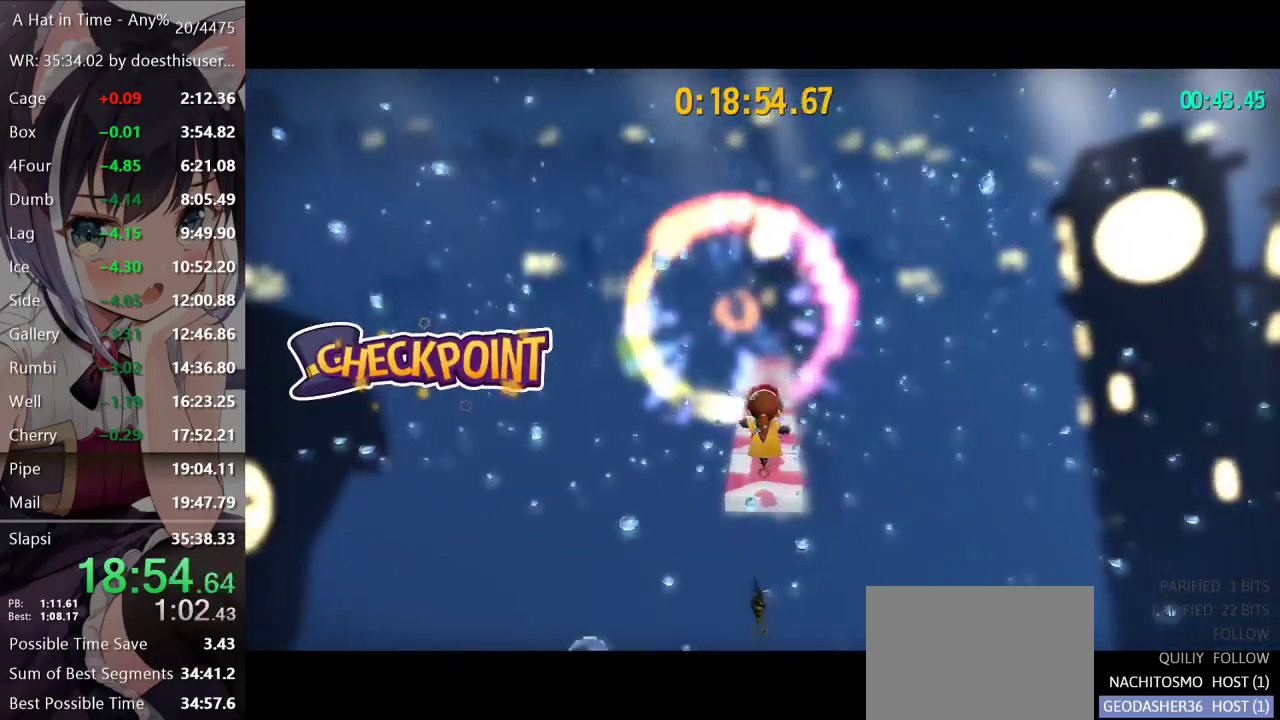
{"buttons": ["L2"], "left_stick": "up", "right_stick": "center", "events": []}
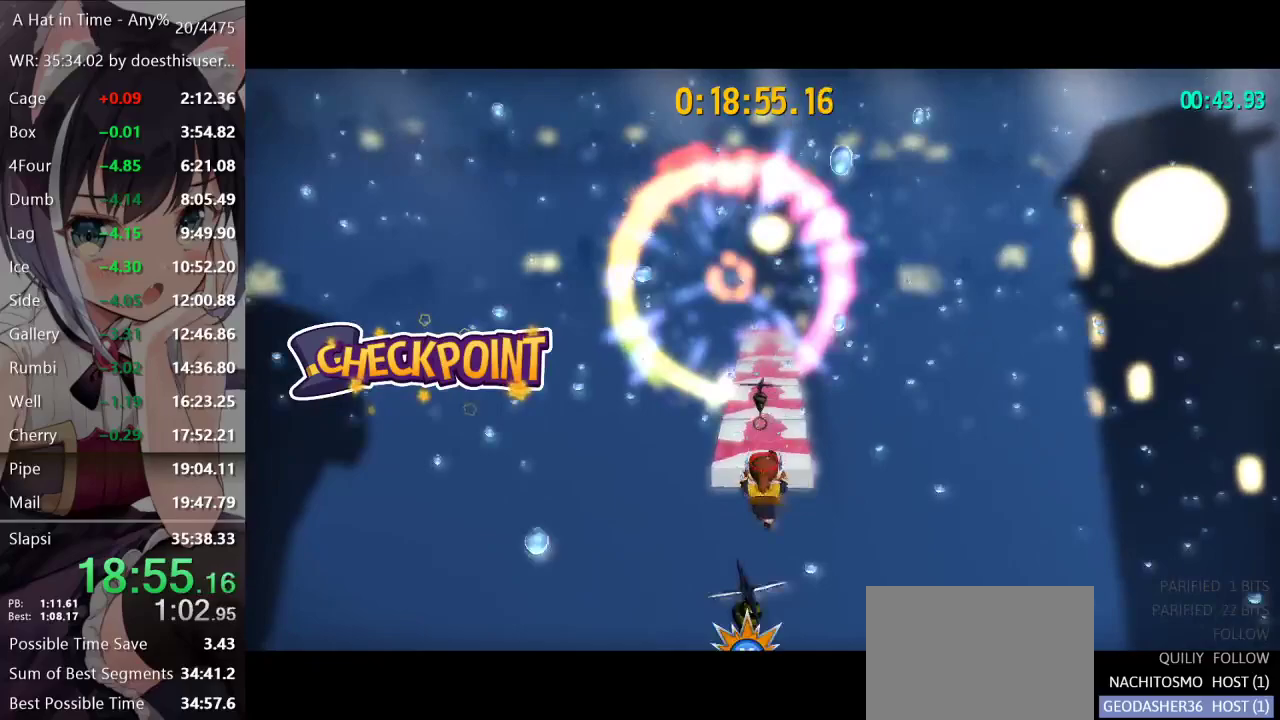
{"buttons": ["X", "L2"], "left_stick": "up", "right_stick": "center", "events": [[184, "X", "down"]]}
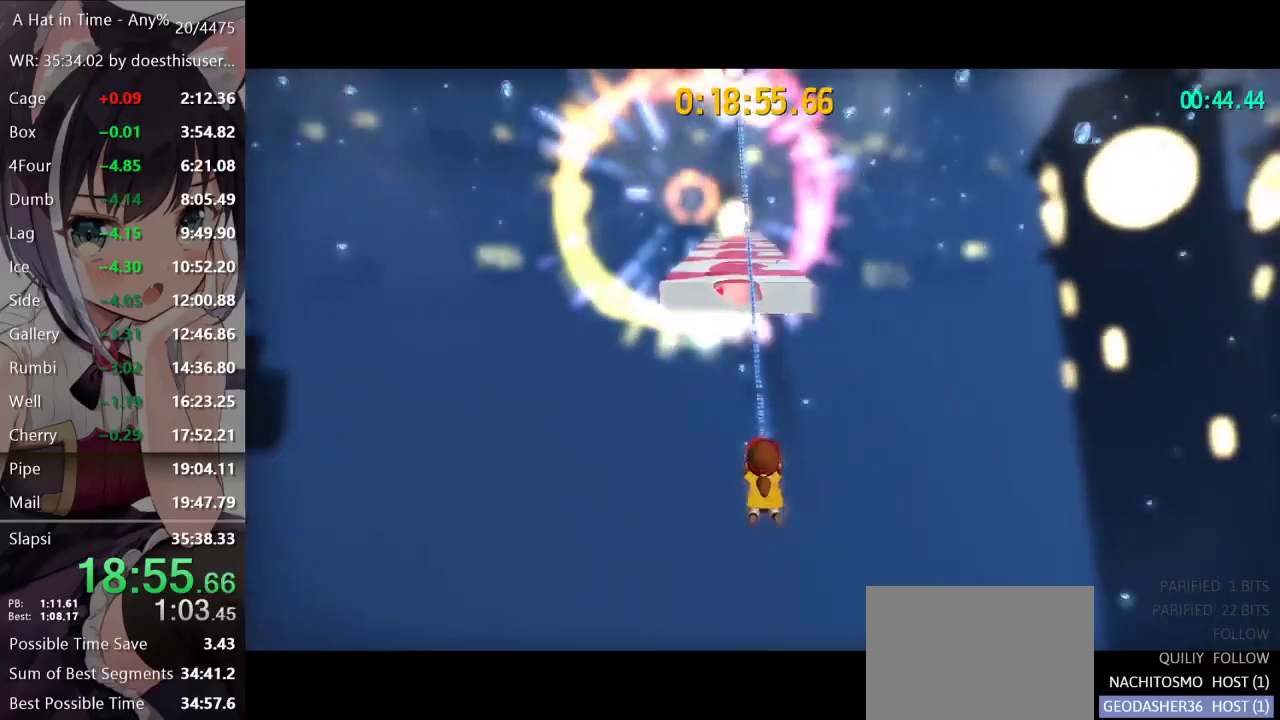
{"buttons": ["L2", "R2"], "left_stick": "up", "right_stick": "center", "events": [[500, "R2", "down"], [500, "X", "up"]]}
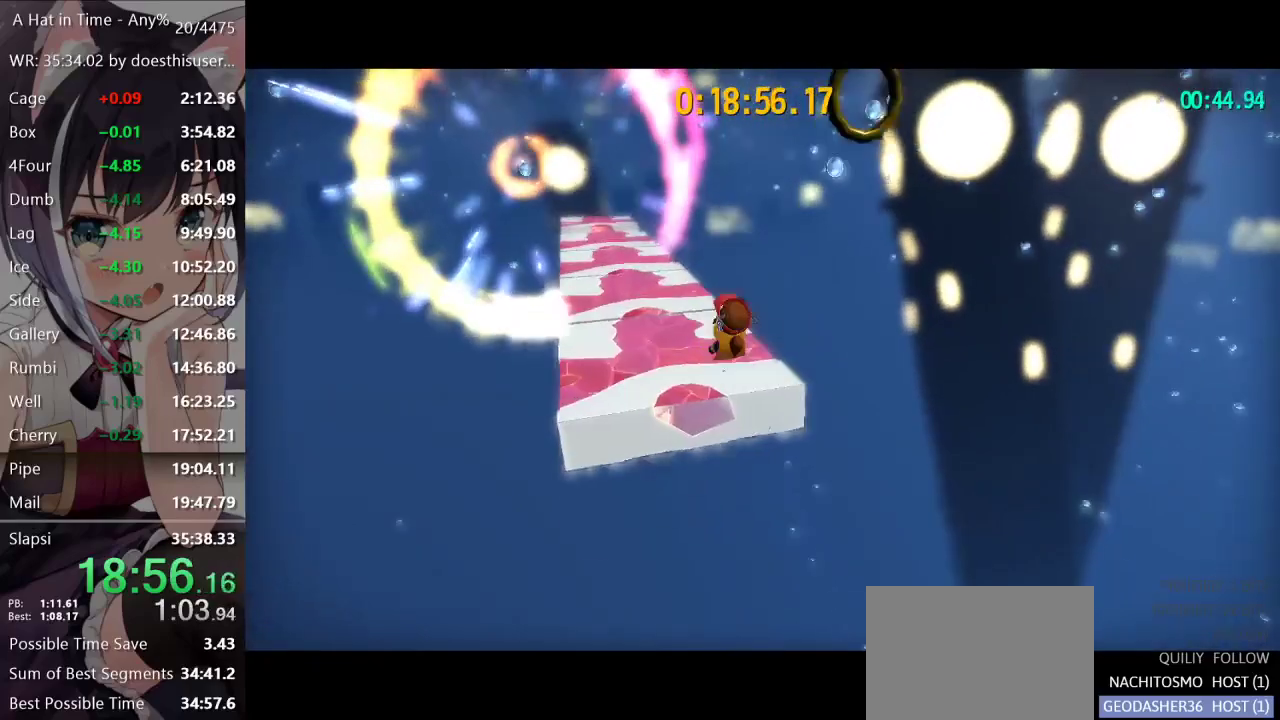
{"buttons": ["L2"], "left_stick": "up", "right_stick": "center", "events": [[150, "R2", "up"], [200, "right_stick", "left"], [334, "R2", "down"], [351, "right_stick", "center"], [434, "R2", "up"]]}
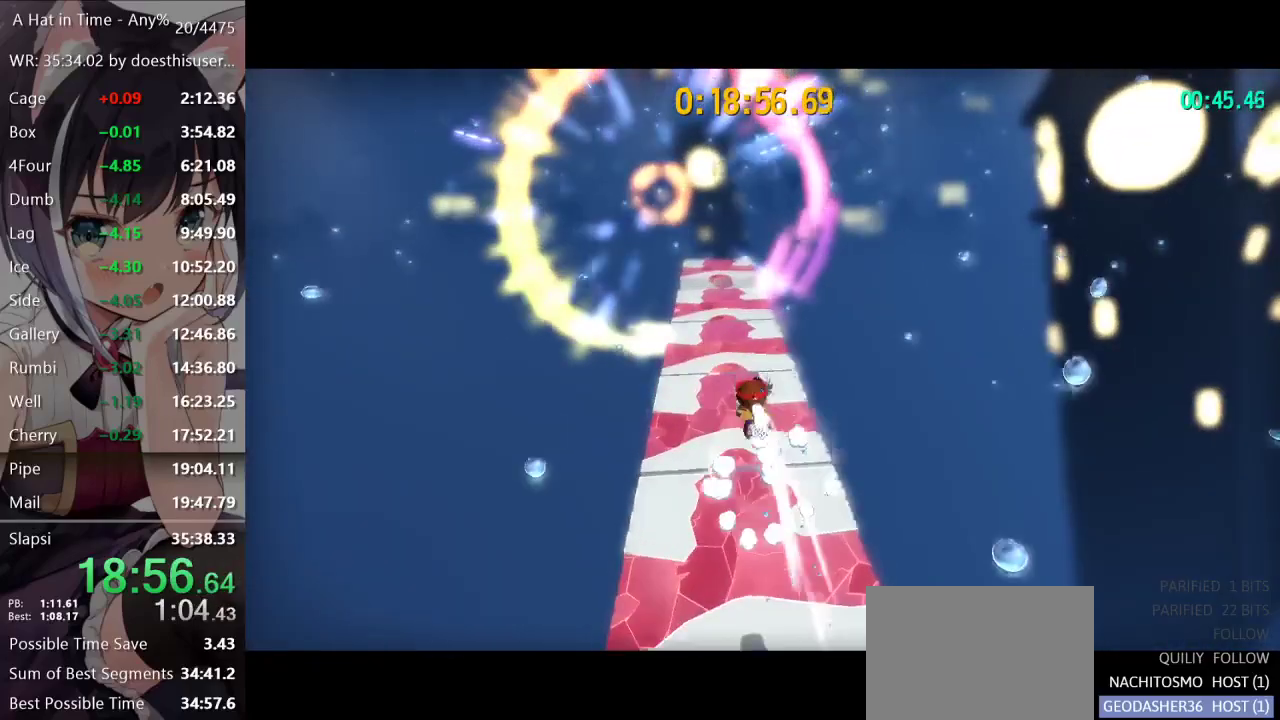
{"buttons": ["L2"], "left_stick": "up", "right_stick": "center", "events": []}
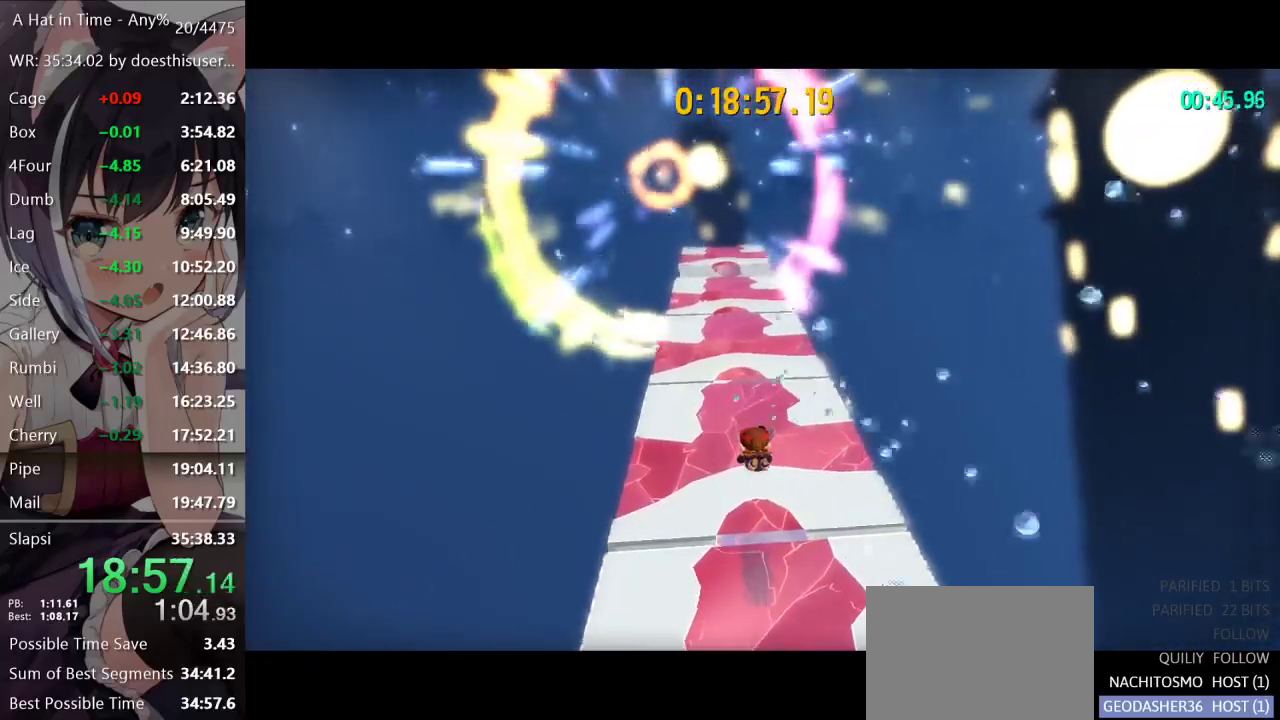
{"buttons": ["L2"], "left_stick": "up", "right_stick": "center", "events": [[267, "R2", "down"], [484, "R2", "up"]]}
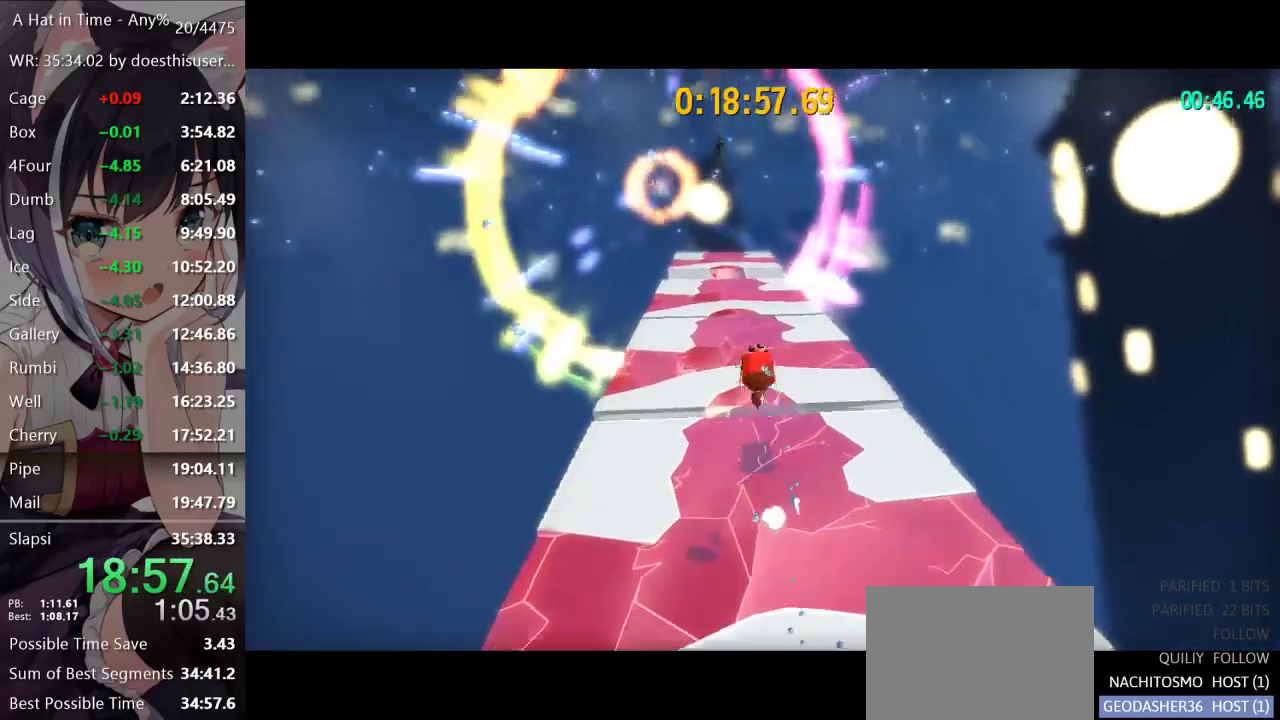
{"buttons": ["L2", "R2"], "left_stick": "up", "right_stick": "center", "events": [[50, "right_stick", "left"], [167, "right_stick", "center"], [333, "A", "down"], [417, "A", "up"], [467, "R2", "down"]]}
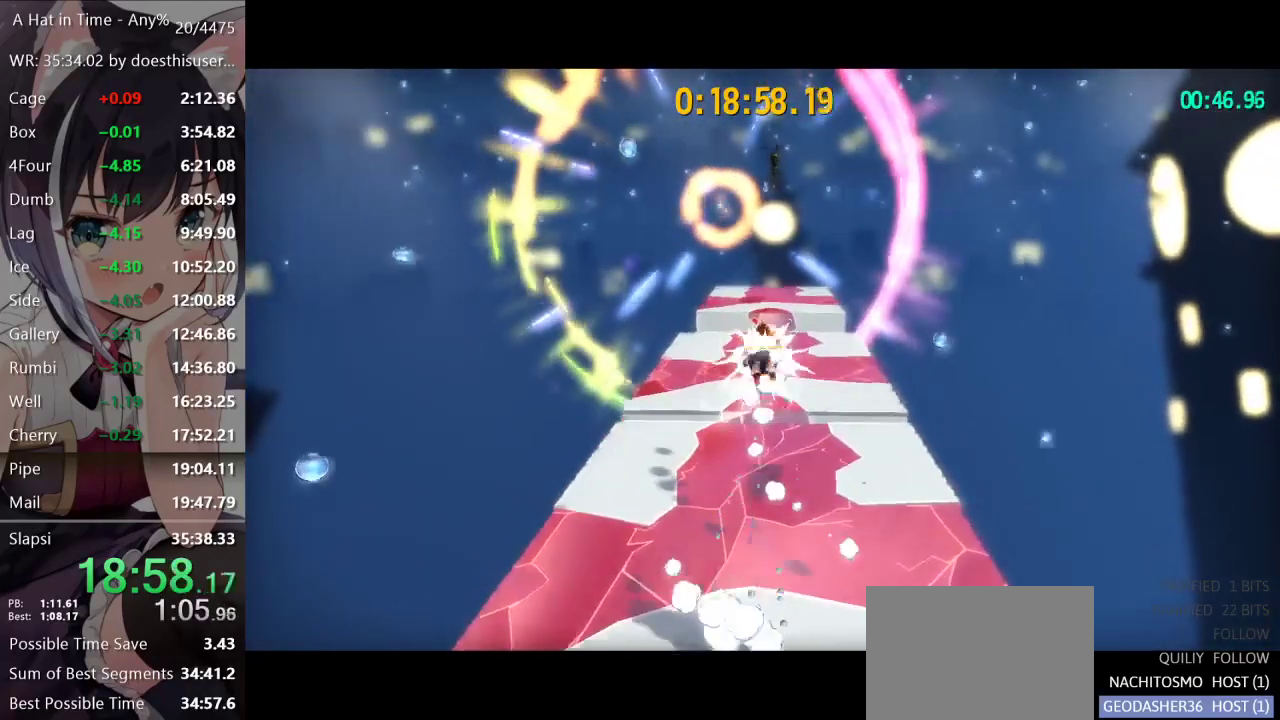
{"buttons": ["L2"], "left_stick": "up", "right_stick": "center", "events": [[150, "R2", "up"], [317, "A", "down"], [384, "A", "up"]]}
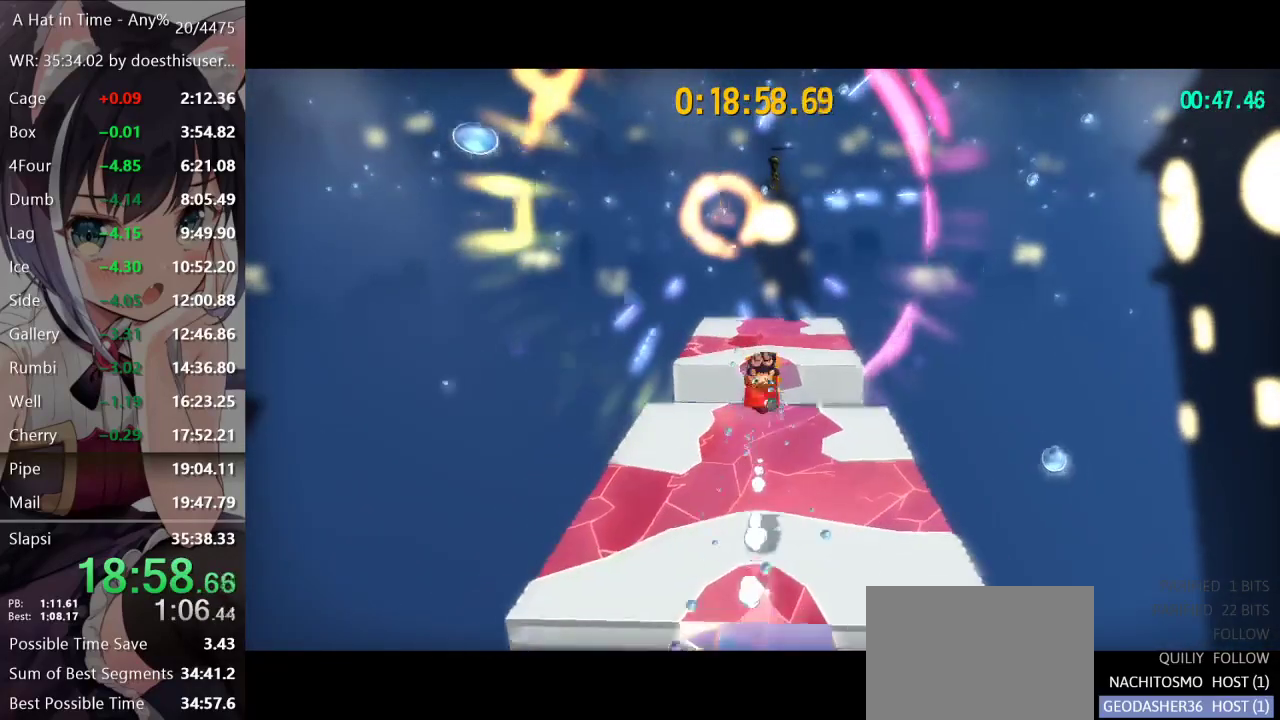
{"buttons": ["L2"], "left_stick": "up", "right_stick": "center", "events": [[116, "right_stick", "down-right"], [167, "right_stick", "center"], [450, "A", "down"], [500, "A", "up"]]}
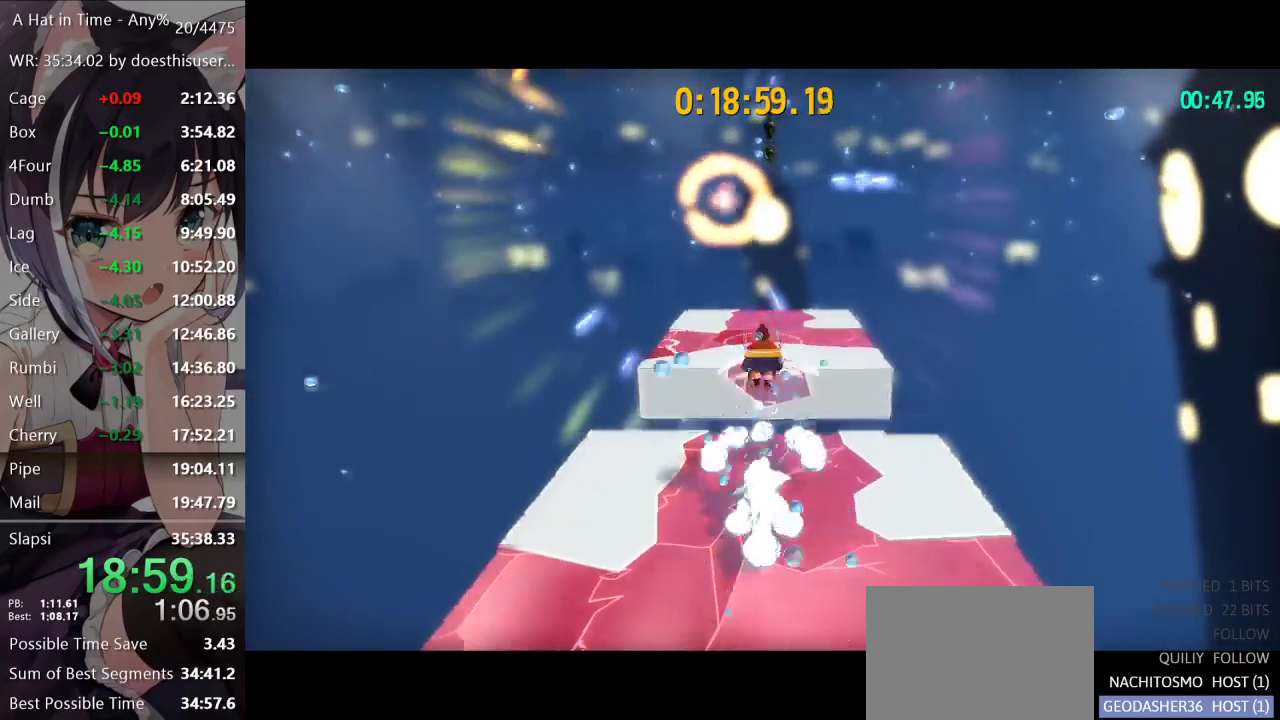
{"buttons": ["L2"], "left_stick": "up", "right_stick": "center", "events": [[34, "R2", "down"], [117, "R2", "up"]]}
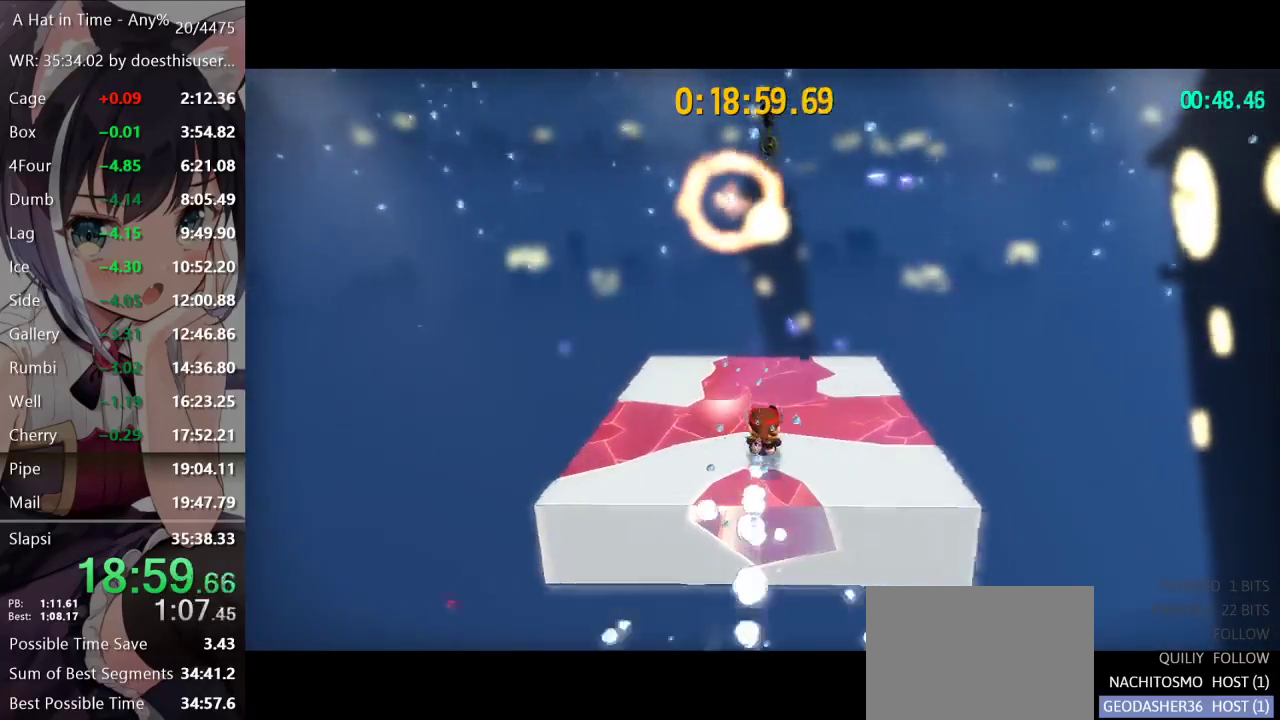
{"buttons": ["X", "L2"], "left_stick": "up", "right_stick": "center", "events": [[133, "R2", "down"], [200, "X", "down"], [217, "R2", "up"]]}
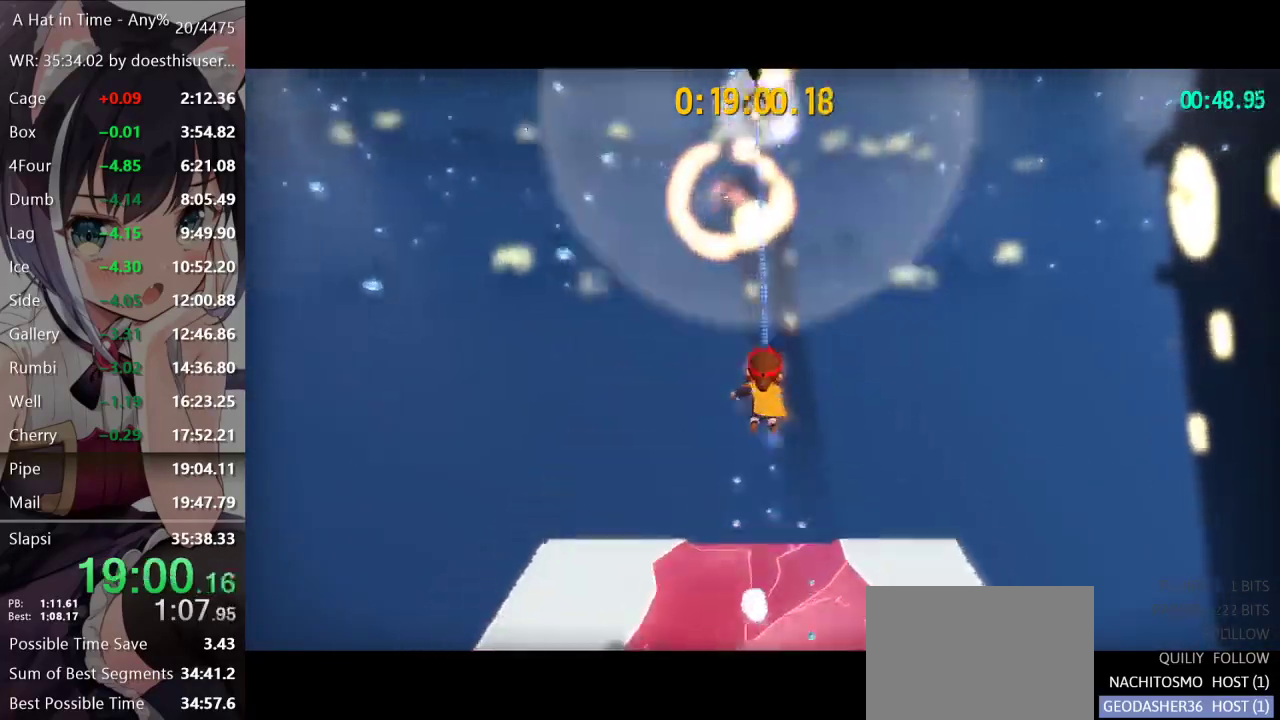
{"buttons": ["L2"], "left_stick": "up", "right_stick": "center", "events": [[501, "X", "up"]]}
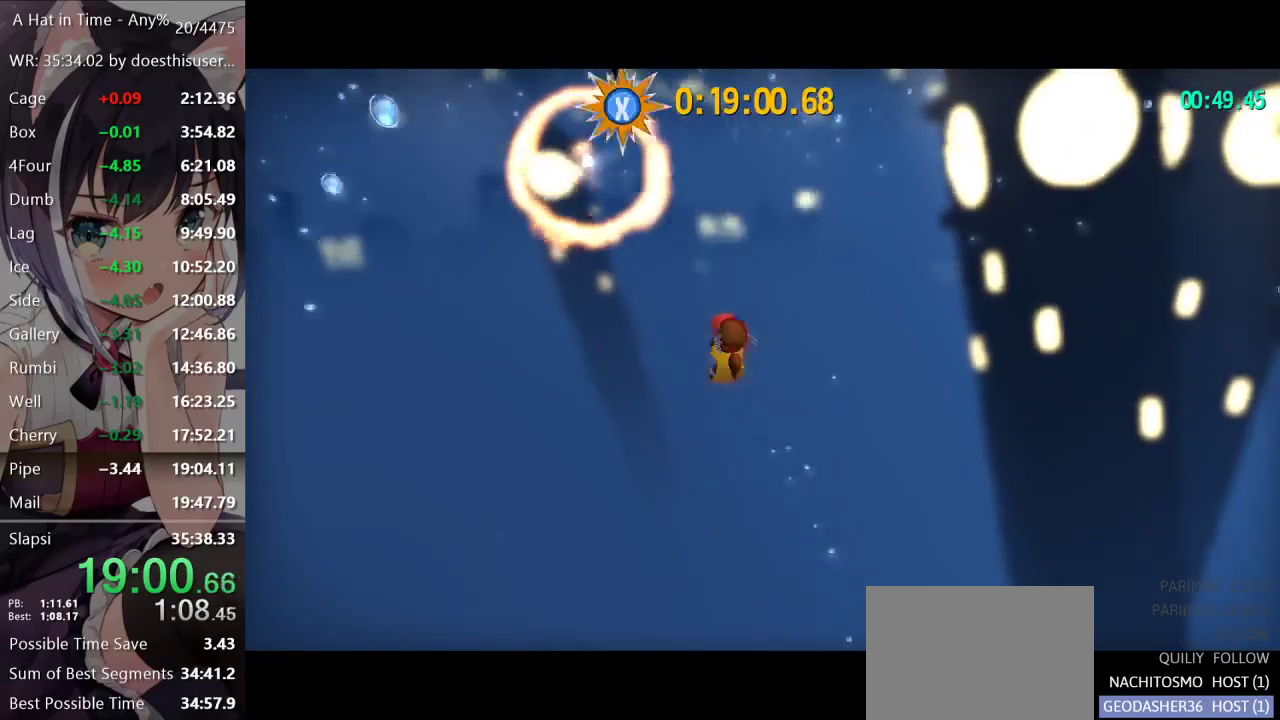
{"buttons": ["X", "L2"], "left_stick": "up", "right_stick": "center", "events": [[66, "X", "down"]]}
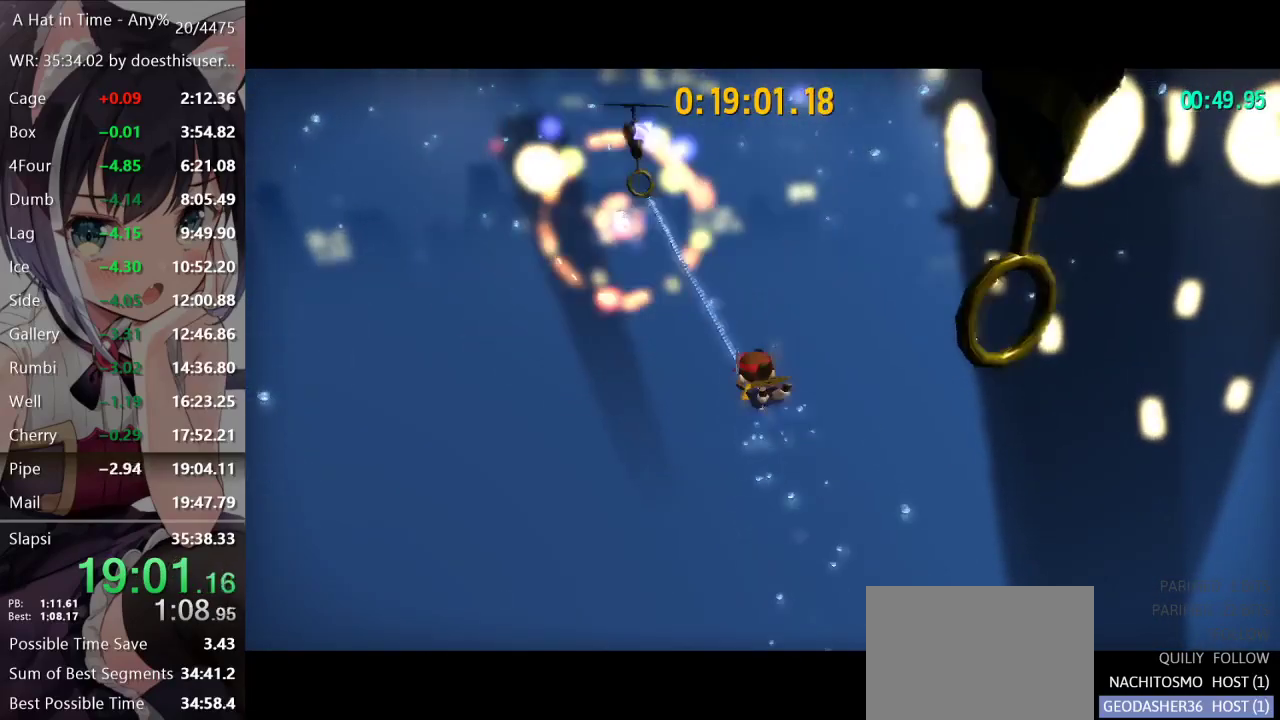
{"buttons": ["X", "L2"], "left_stick": "up", "right_stick": "center", "events": []}
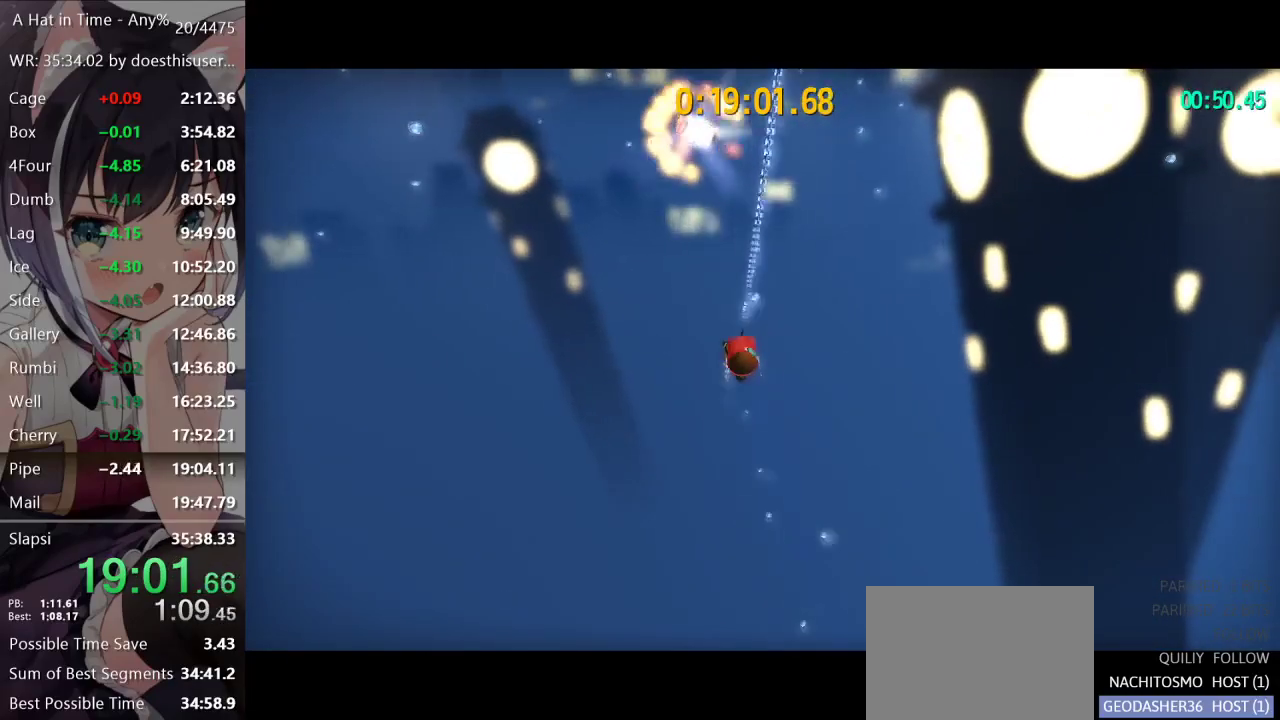
{"buttons": ["A"], "left_stick": "center", "right_stick": "center", "events": [[350, "L2", "up"], [383, "X", "up"], [383, "left_stick", "center"], [484, "A", "down"]]}
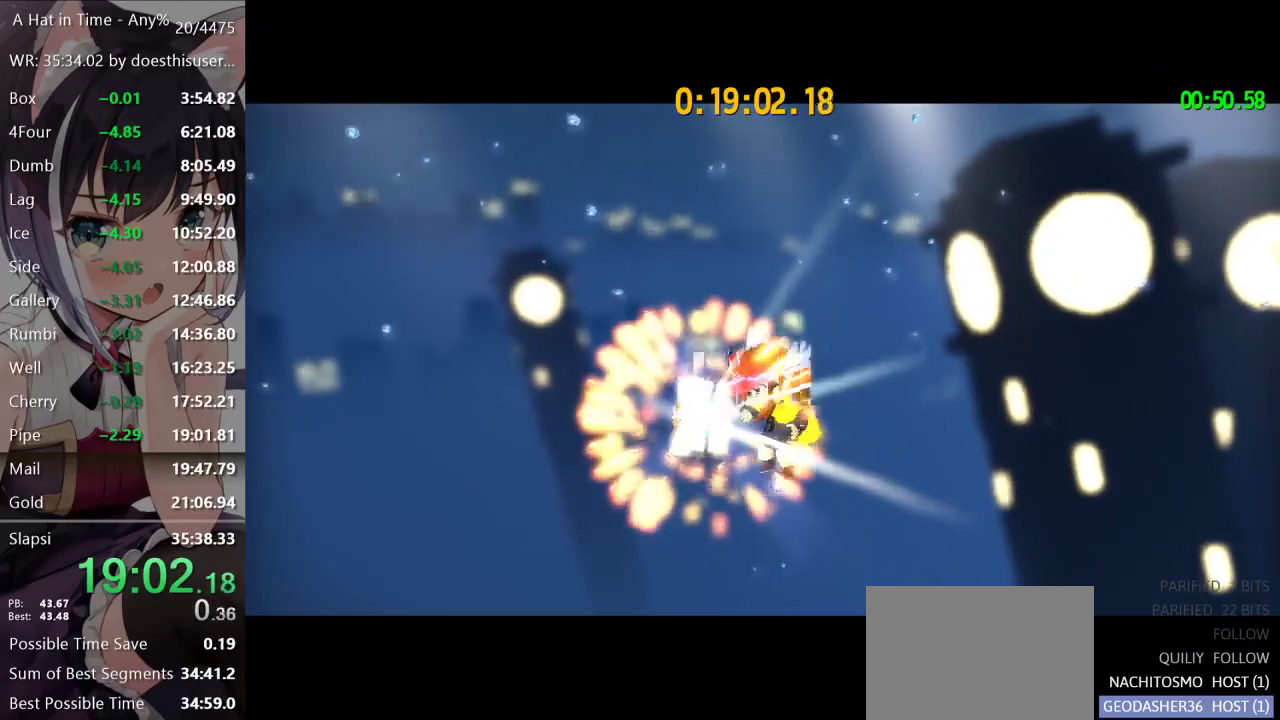
{"buttons": [], "left_stick": "center", "right_stick": "center", "events": [[117, "A", "up"]]}
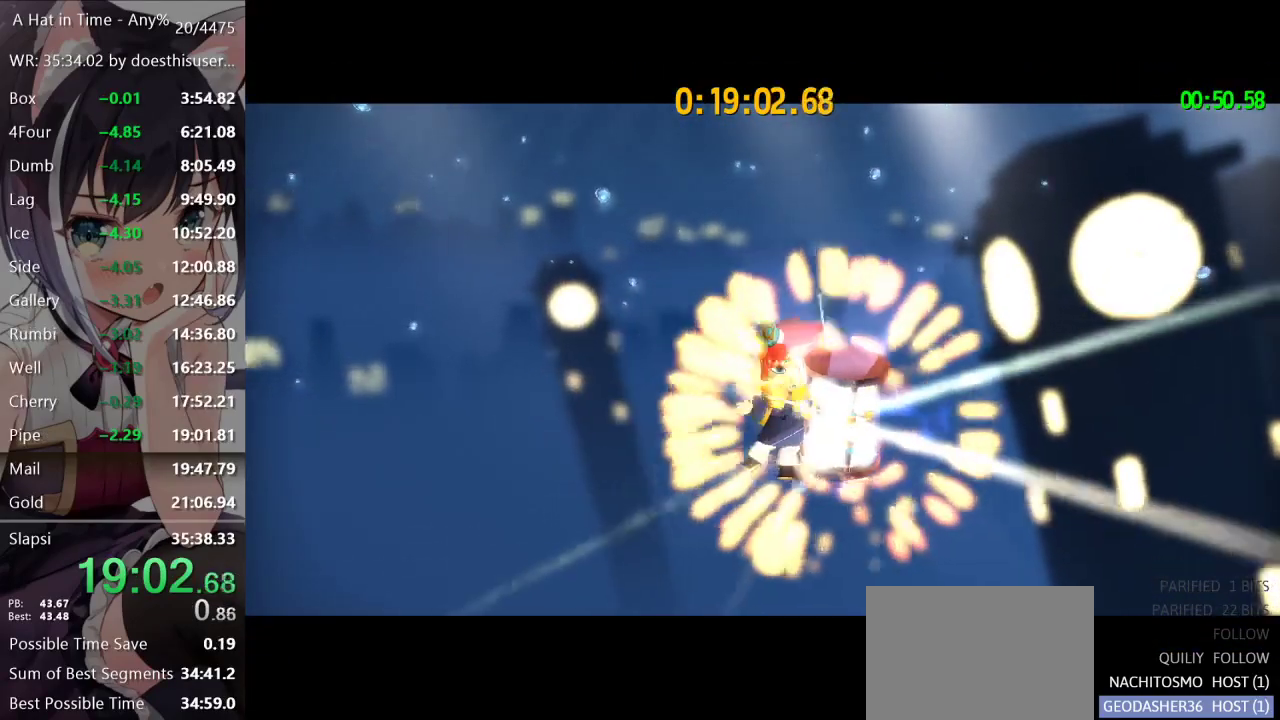
{"buttons": [], "left_stick": "center", "right_stick": "center", "events": [[300, "A", "down"], [367, "A", "up"], [450, "A", "down"], [500, "A", "up"]]}
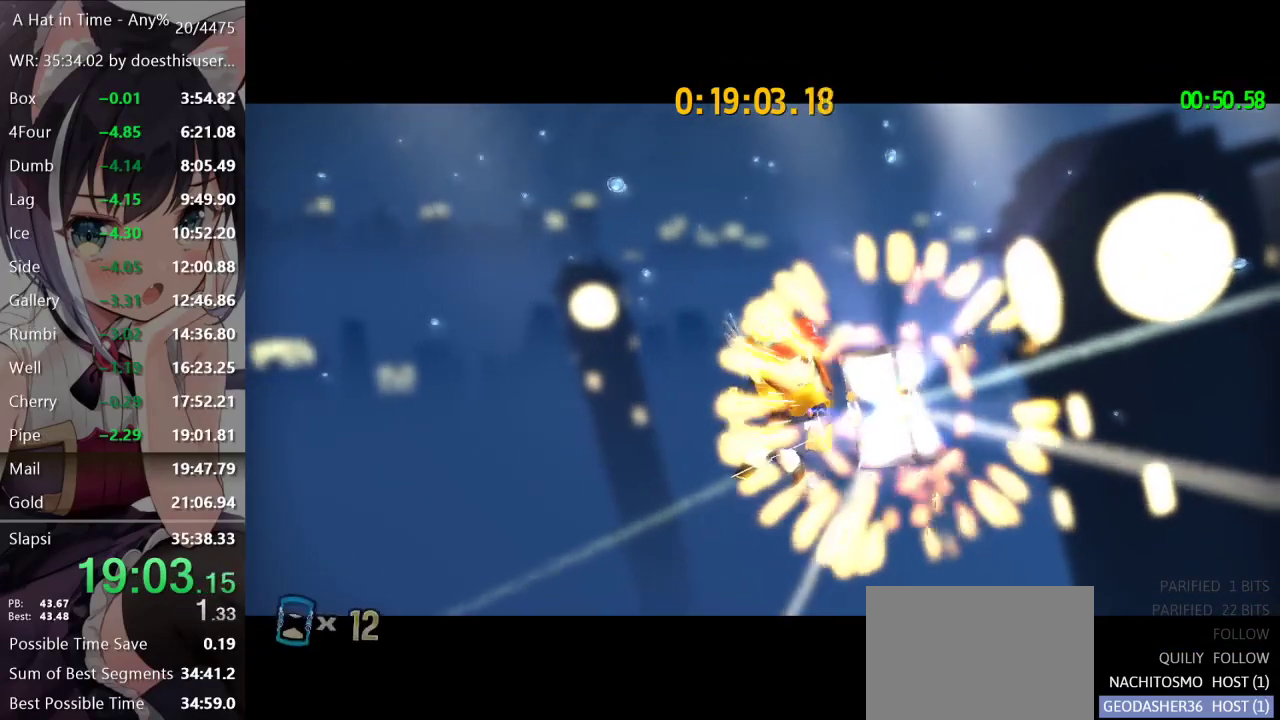
{"buttons": [], "left_stick": "center", "right_stick": "center", "events": [[67, "A", "down"], [150, "A", "up"], [184, "A", "down"], [250, "A", "up"], [317, "A", "down"], [384, "A", "up"], [451, "A", "down"], [501, "A", "up"]]}
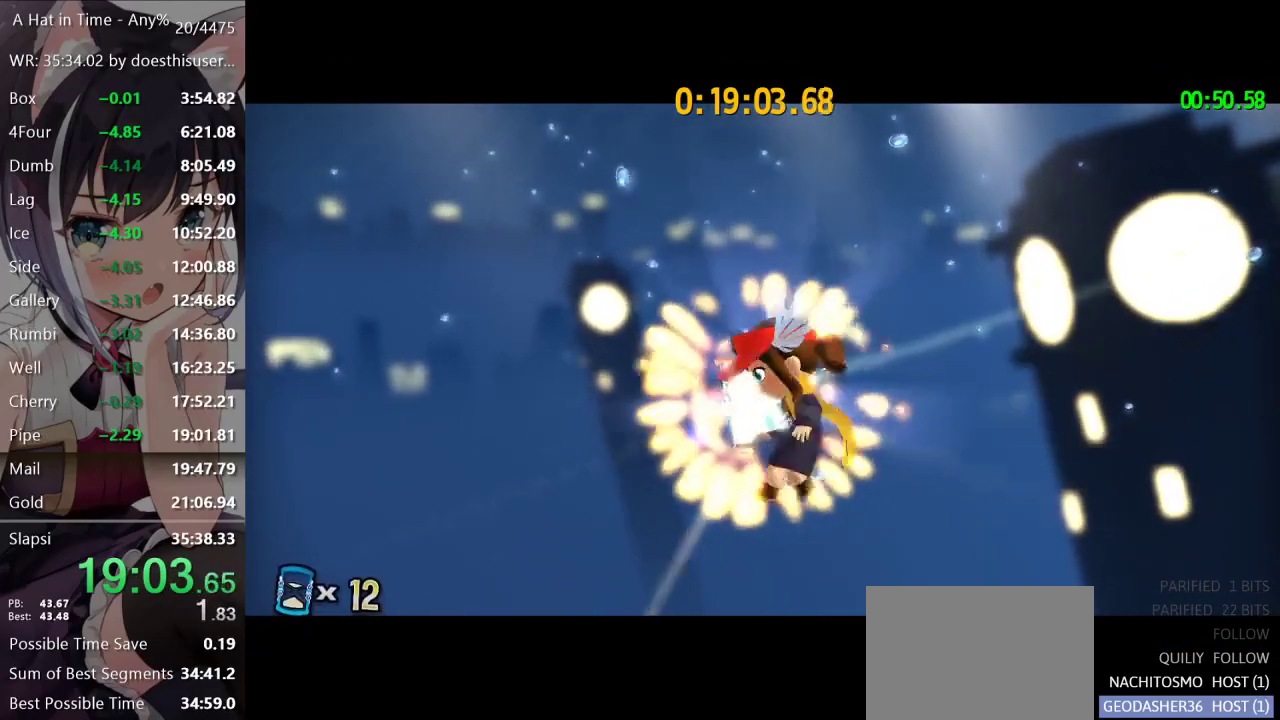
{"buttons": [], "left_stick": "center", "right_stick": "center", "events": []}
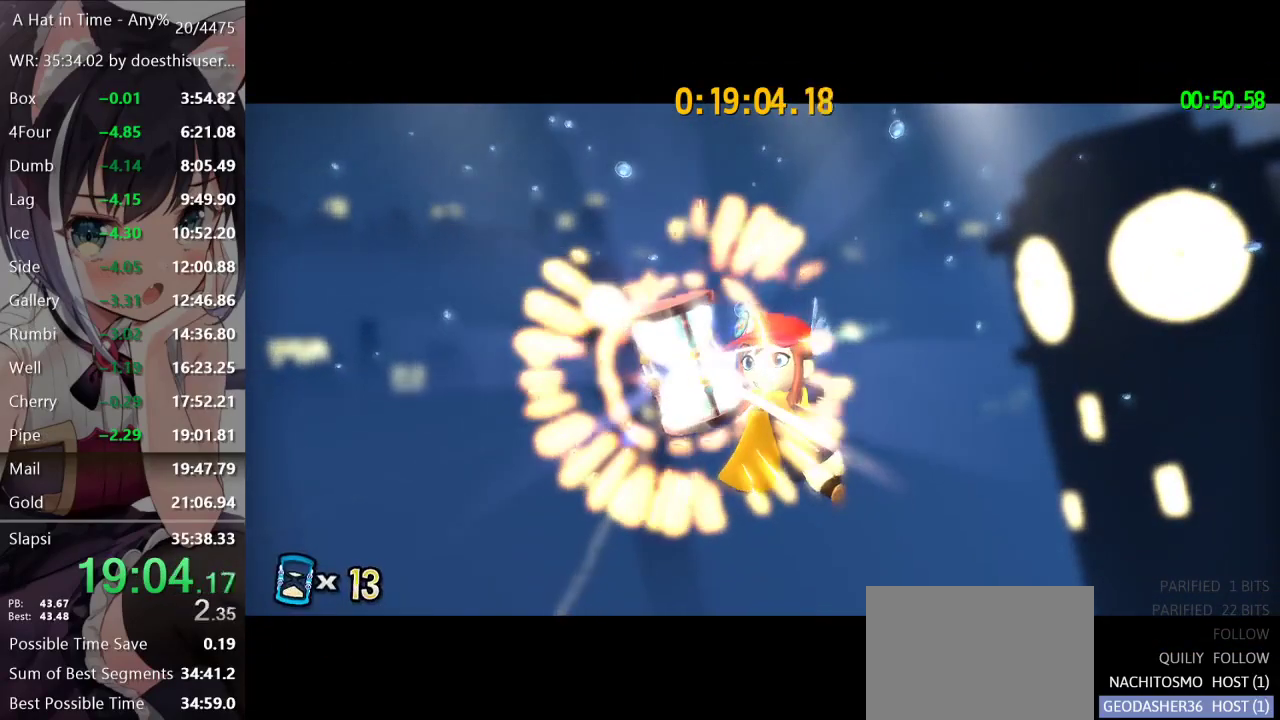
{"buttons": [], "left_stick": "center", "right_stick": "center", "events": [[367, "A", "down"], [384, "A", "up"]]}
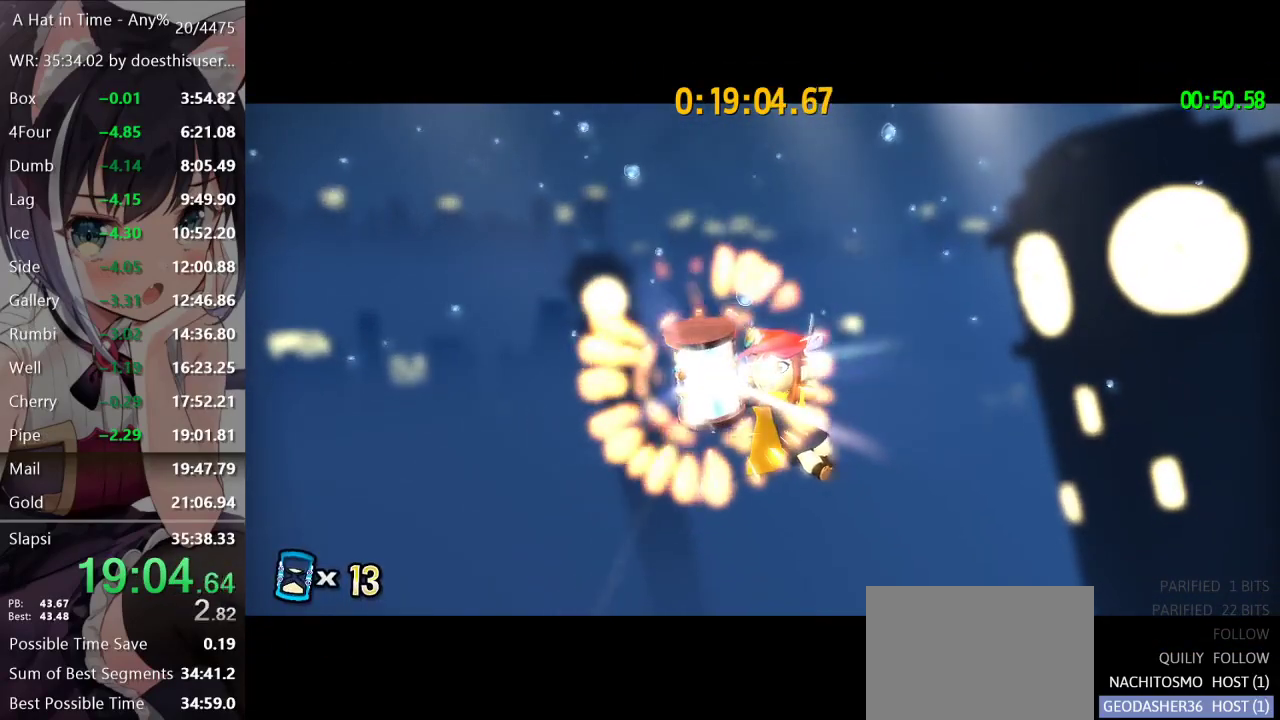
{"buttons": [], "left_stick": "center", "right_stick": "center", "events": [[33, "A", "down"], [100, "A", "up"], [234, "A", "down"], [250, "A", "up"]]}